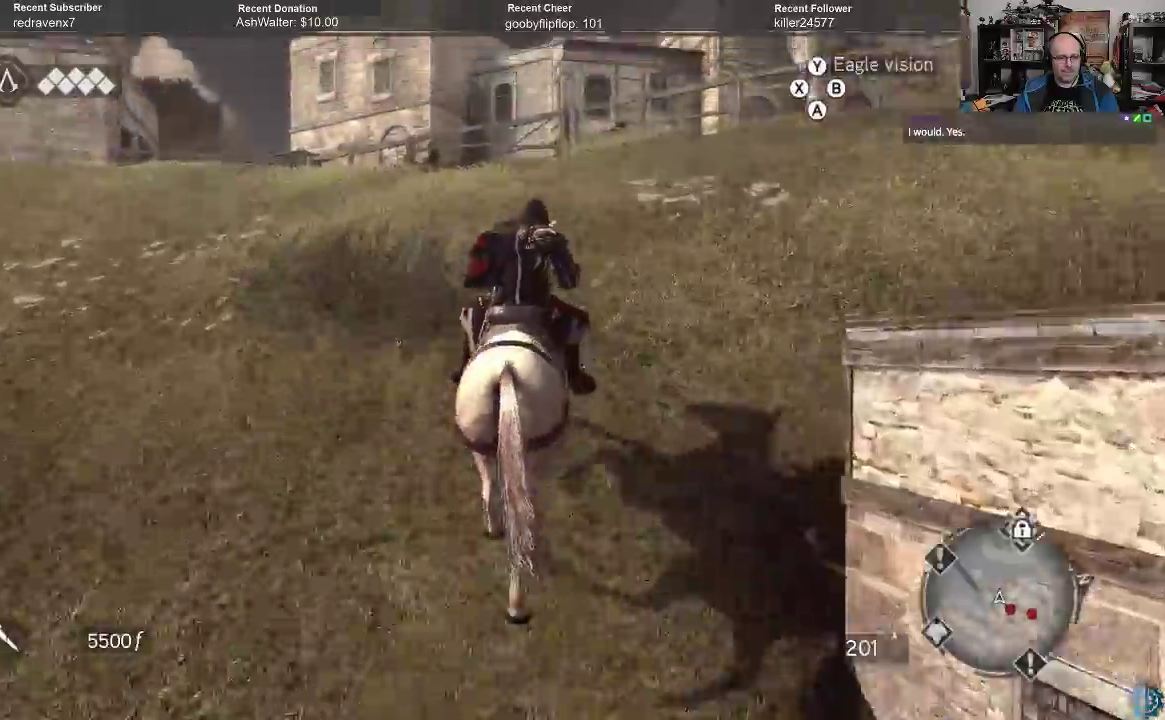
Gameplay with a controller (Xbox layout); each line is a JSON object with the inputs held at the frame after it. "events" lists button and stick changes between this image and that frame as [ms after this image, input, new state], when the widget could be followed in between.
{"buttons": ["A", "R2"], "left_stick": "up", "right_stick": "center", "events": []}
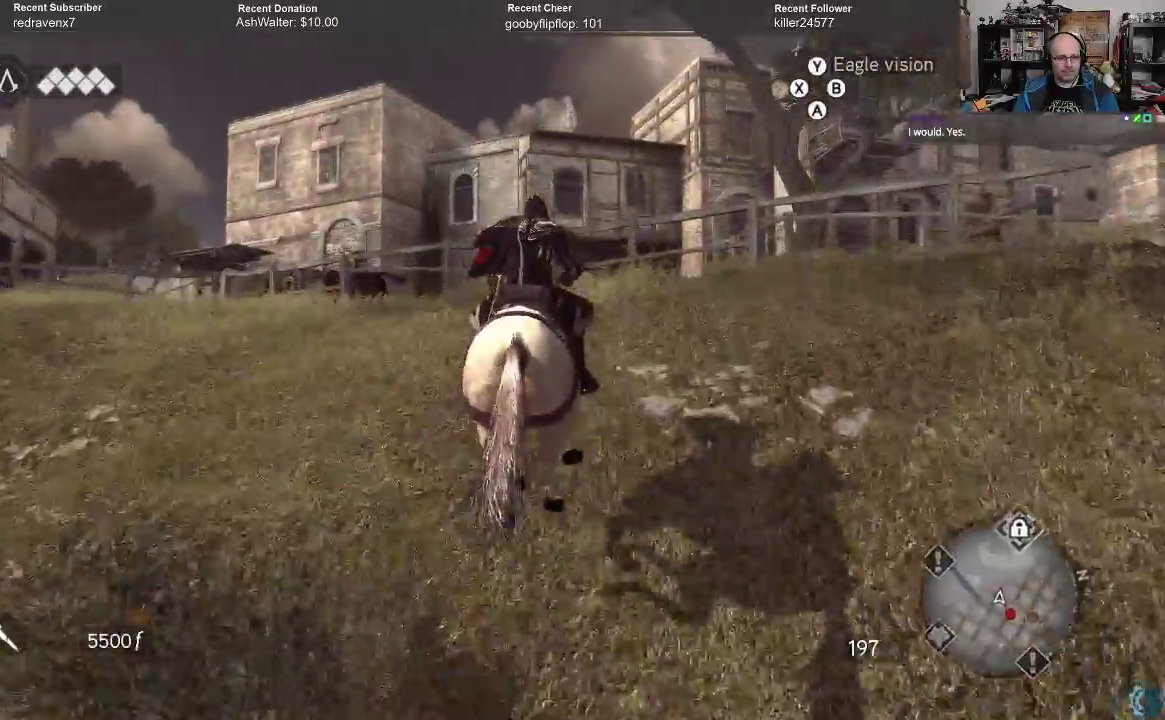
{"buttons": ["A", "R2"], "left_stick": "up-right", "right_stick": "center", "events": [[200, "left_stick", "up-right"]]}
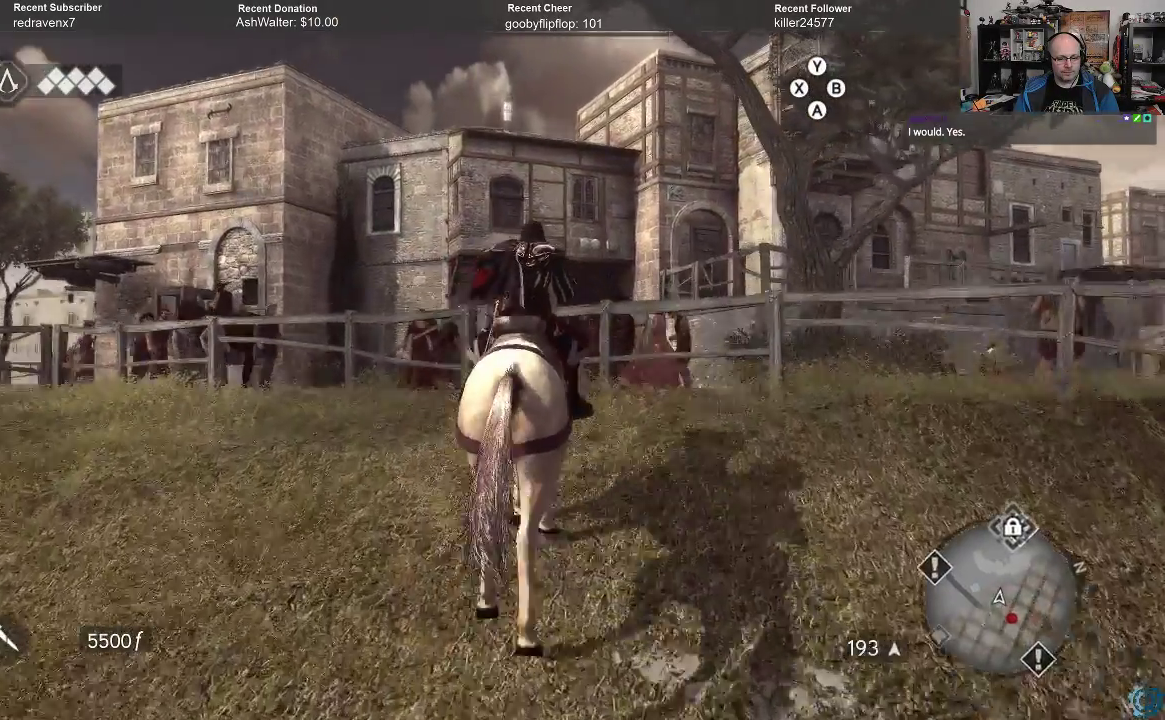
{"buttons": [], "left_stick": "up-right", "right_stick": "center", "events": [[367, "R2", "up"], [467, "A", "up"]]}
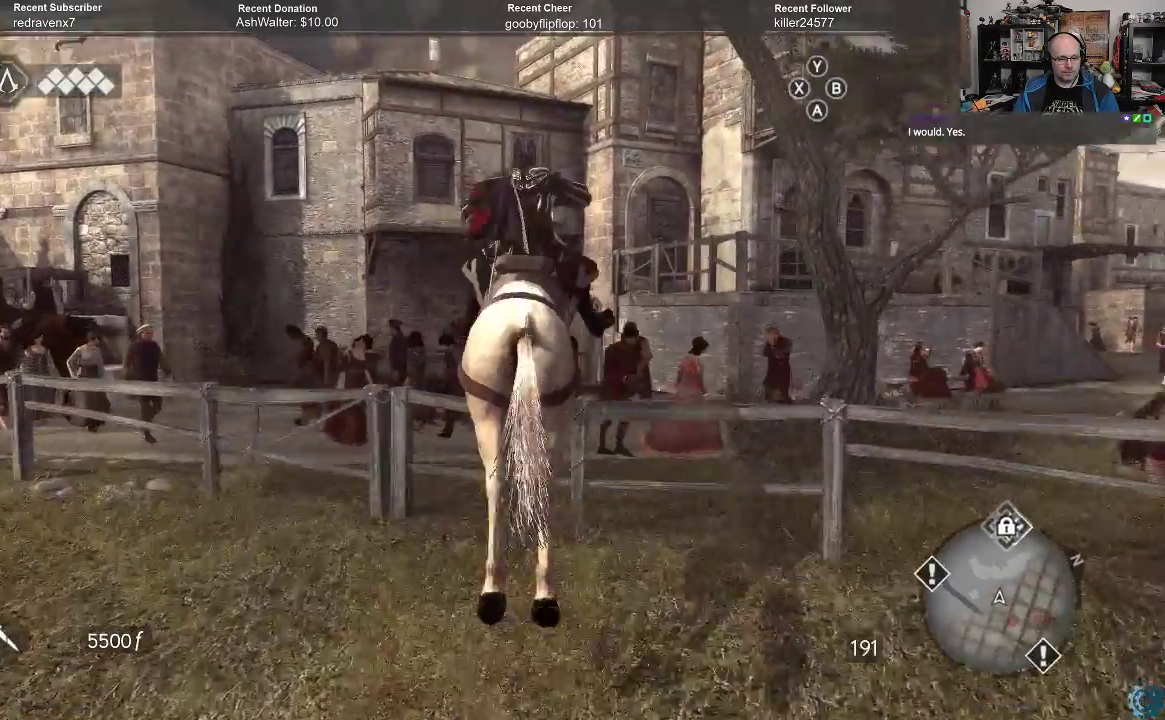
{"buttons": [], "left_stick": "center", "right_stick": "right", "events": [[200, "left_stick", "center"], [333, "right_stick", "right"]]}
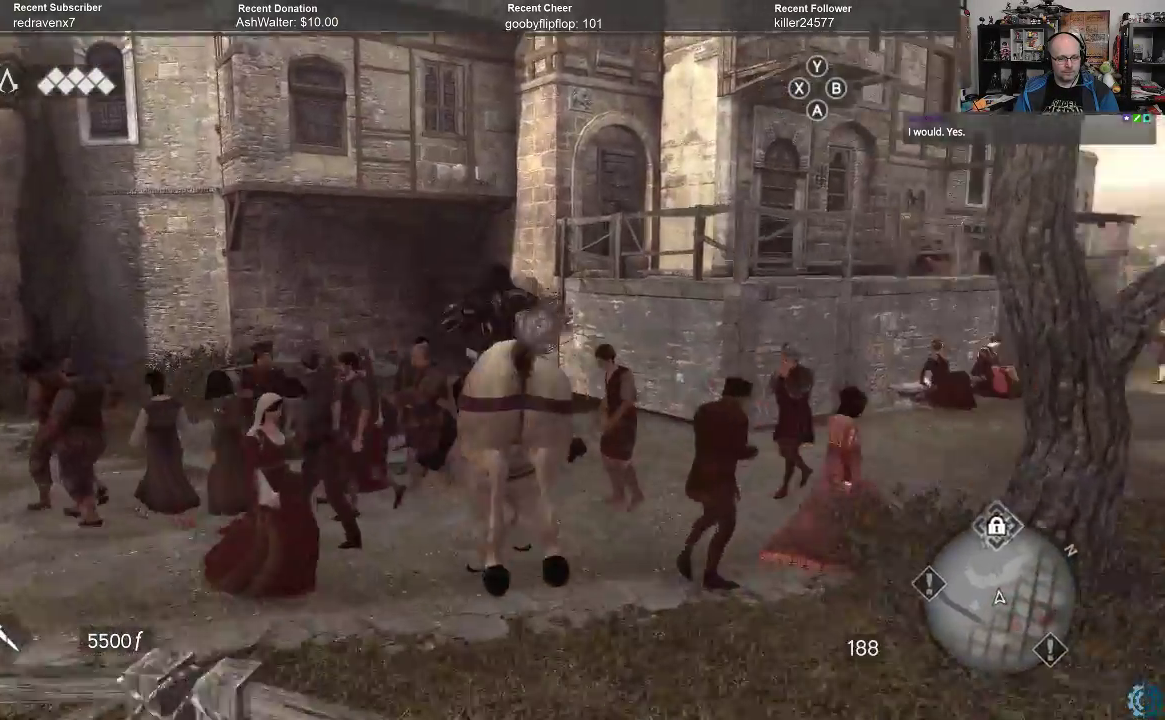
{"buttons": ["A", "R2"], "left_stick": "left", "right_stick": "center", "events": [[100, "left_stick", "up"], [100, "right_stick", "center"], [200, "R2", "down"], [200, "left_stick", "up-left"], [233, "A", "down"], [367, "left_stick", "left"]]}
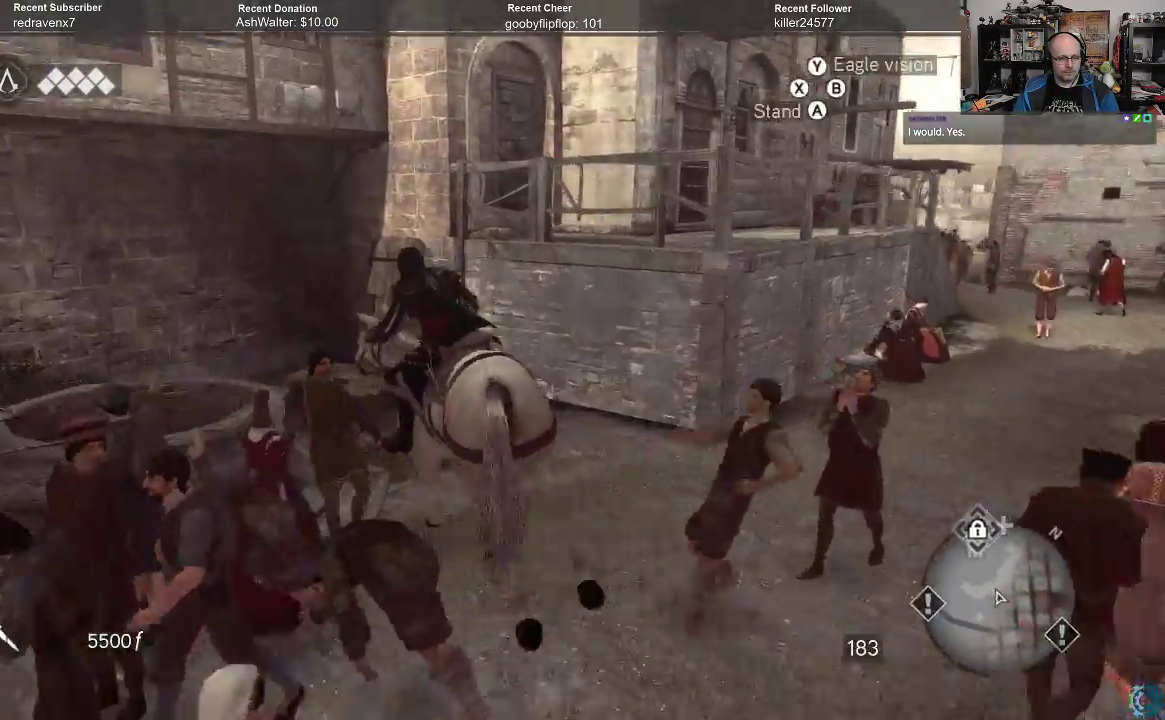
{"buttons": [], "left_stick": "down-left", "right_stick": "center", "events": [[100, "left_stick", "down-left"], [467, "A", "up"], [500, "R2", "up"]]}
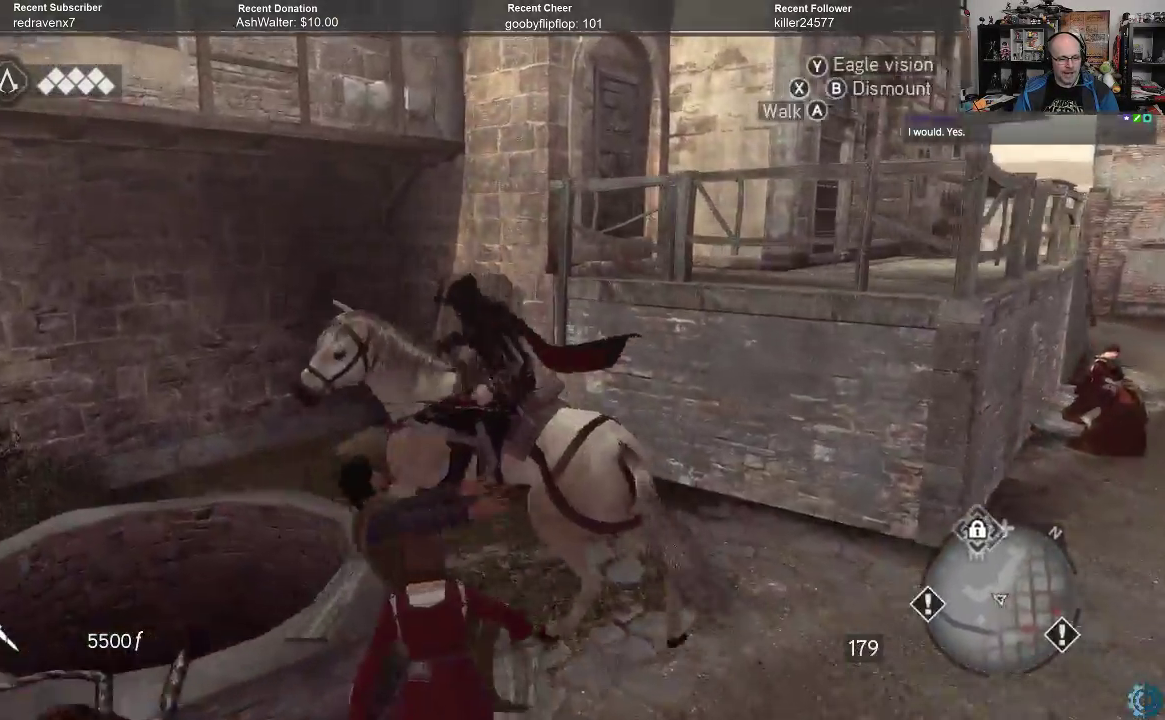
{"buttons": [], "left_stick": "down", "right_stick": "left", "events": [[33, "left_stick", "down"], [100, "right_stick", "left"]]}
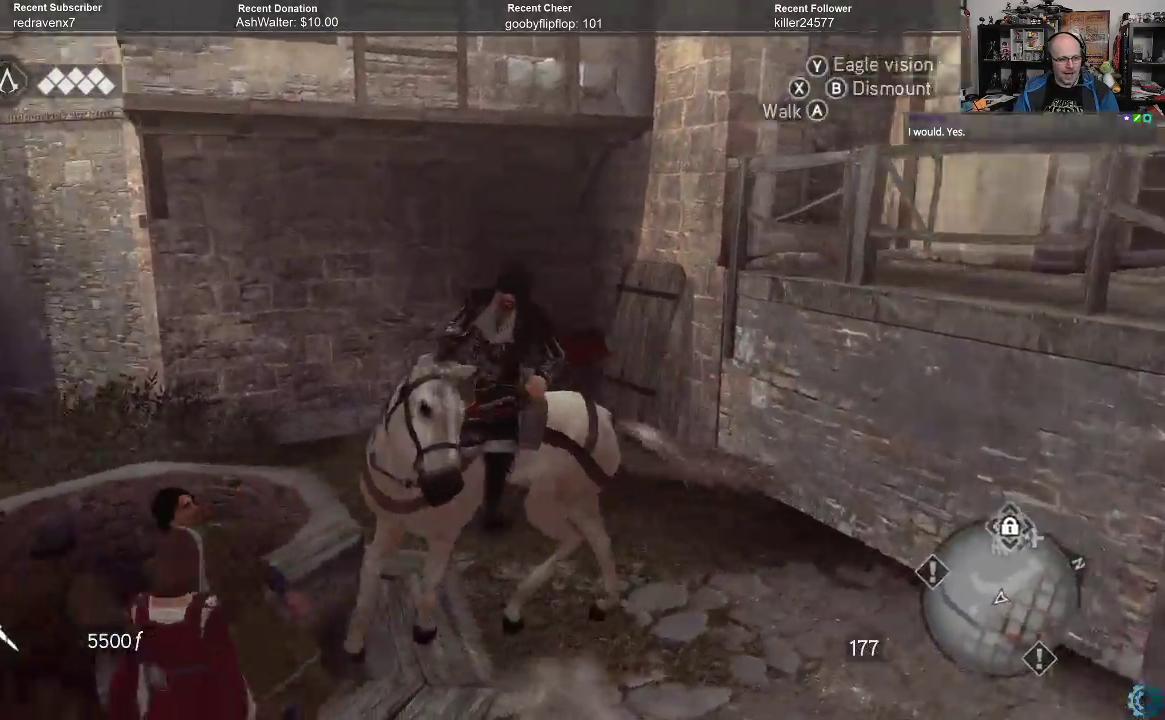
{"buttons": [], "left_stick": "center", "right_stick": "center", "events": [[200, "left_stick", "center"], [200, "right_stick", "center"], [400, "B", "down"], [467, "B", "up"]]}
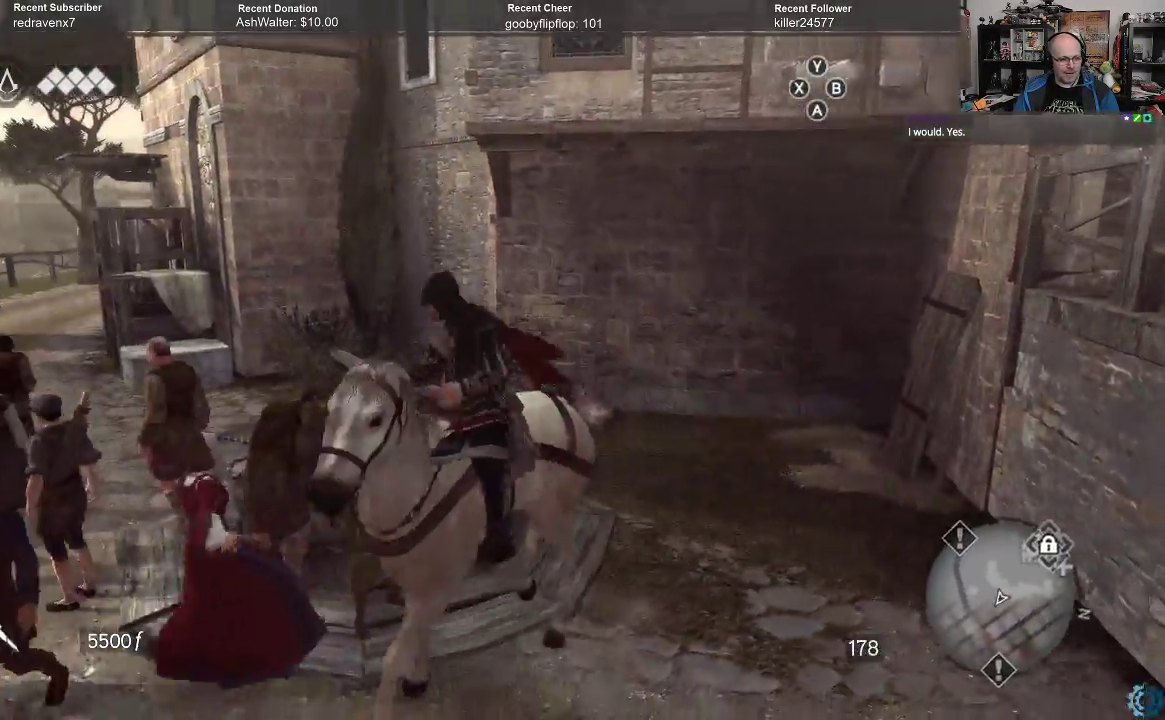
{"buttons": [], "left_stick": "center", "right_stick": "center", "events": []}
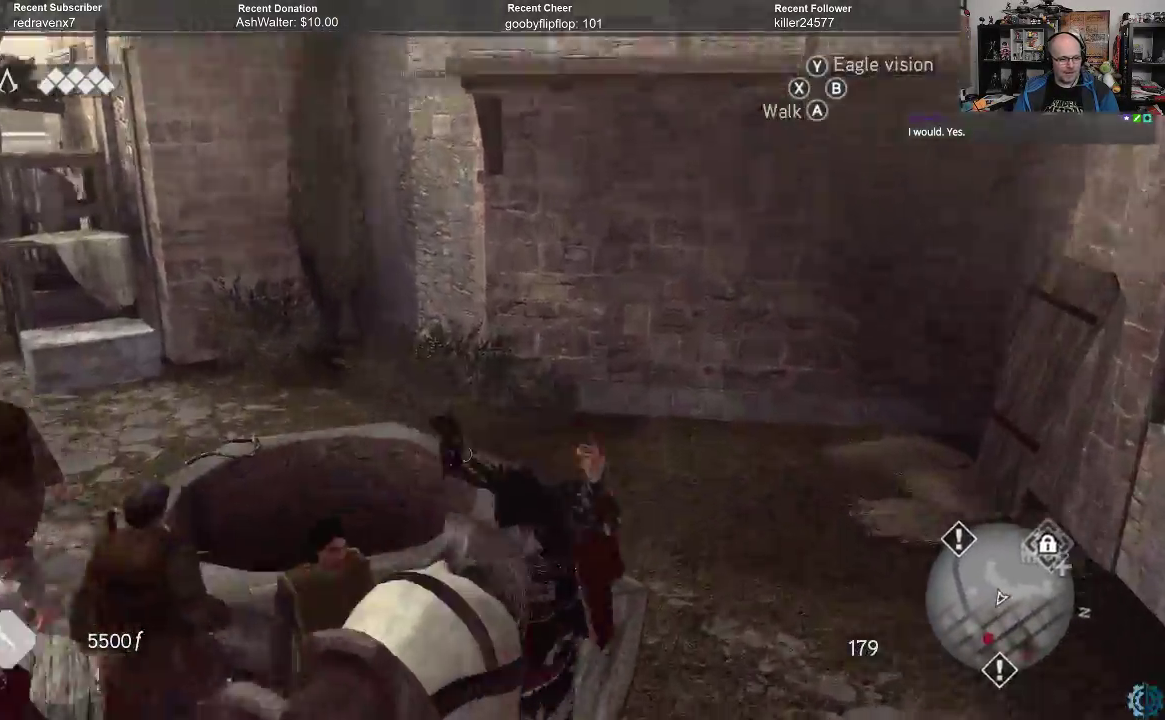
{"buttons": [], "left_stick": "down", "right_stick": "left", "events": [[67, "right_stick", "left"], [367, "left_stick", "down"]]}
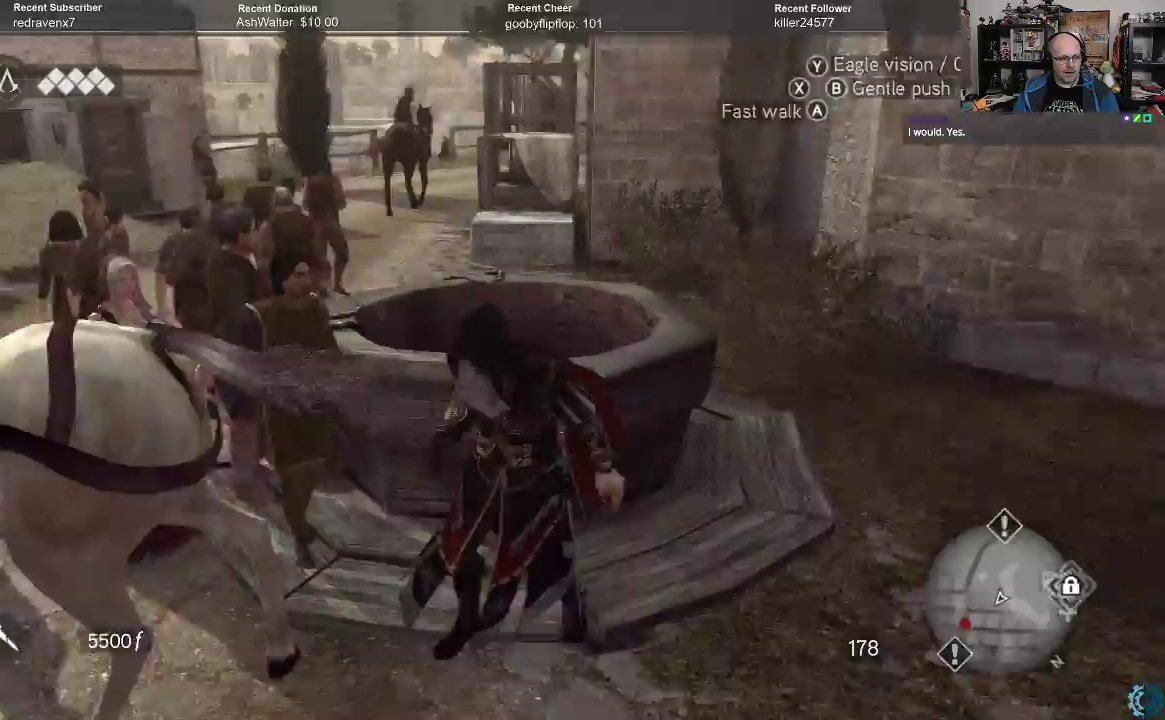
{"buttons": [], "left_stick": "up", "right_stick": "center", "events": [[100, "right_stick", "down"], [167, "left_stick", "down-left"], [333, "left_stick", "up"], [367, "right_stick", "center"]]}
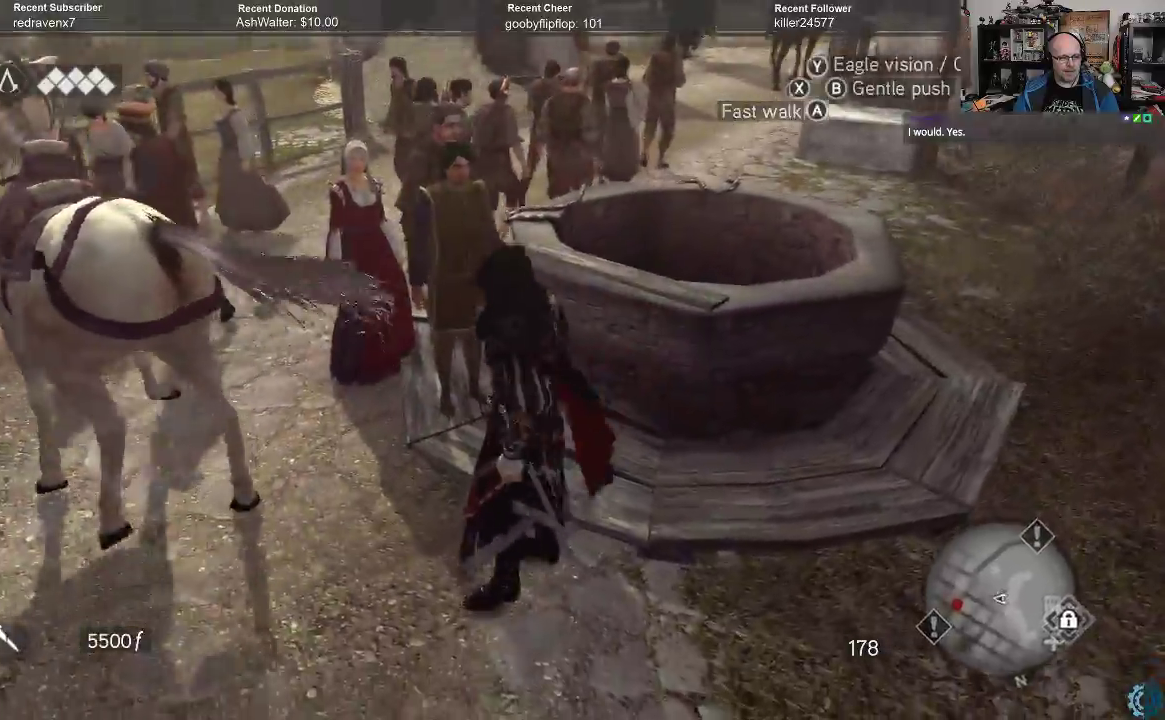
{"buttons": [], "left_stick": "up-left", "right_stick": "center", "events": [[267, "left_stick", "up-left"]]}
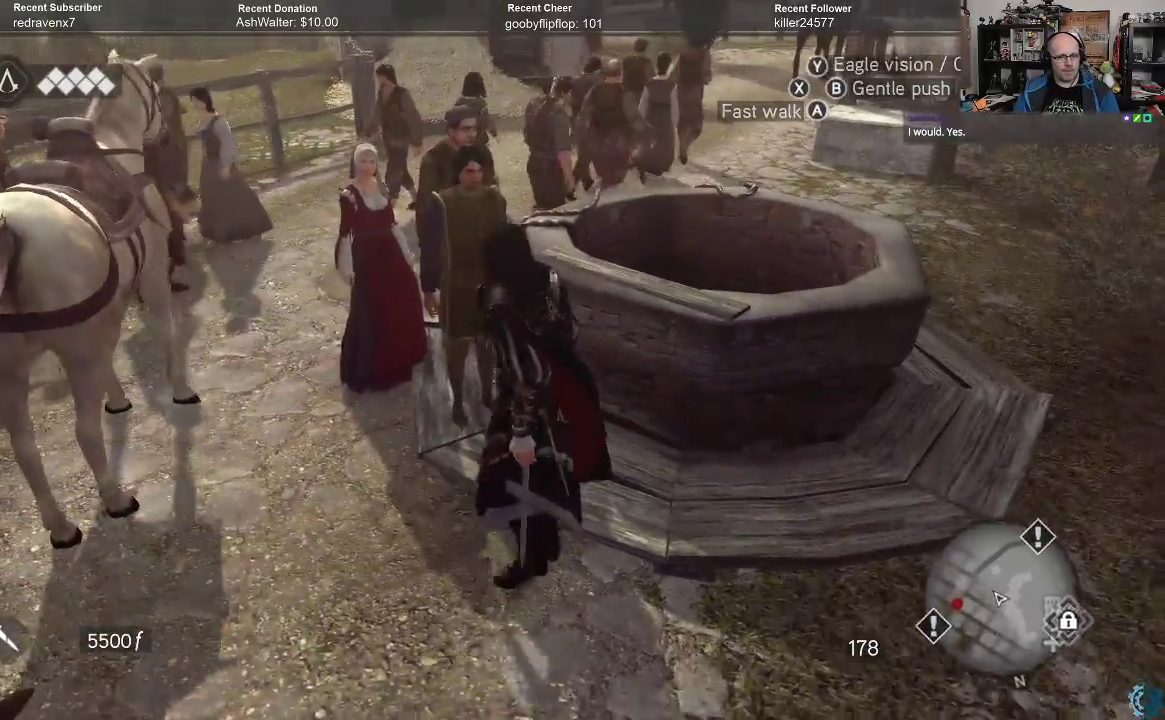
{"buttons": [], "left_stick": "up-left", "right_stick": "center", "events": []}
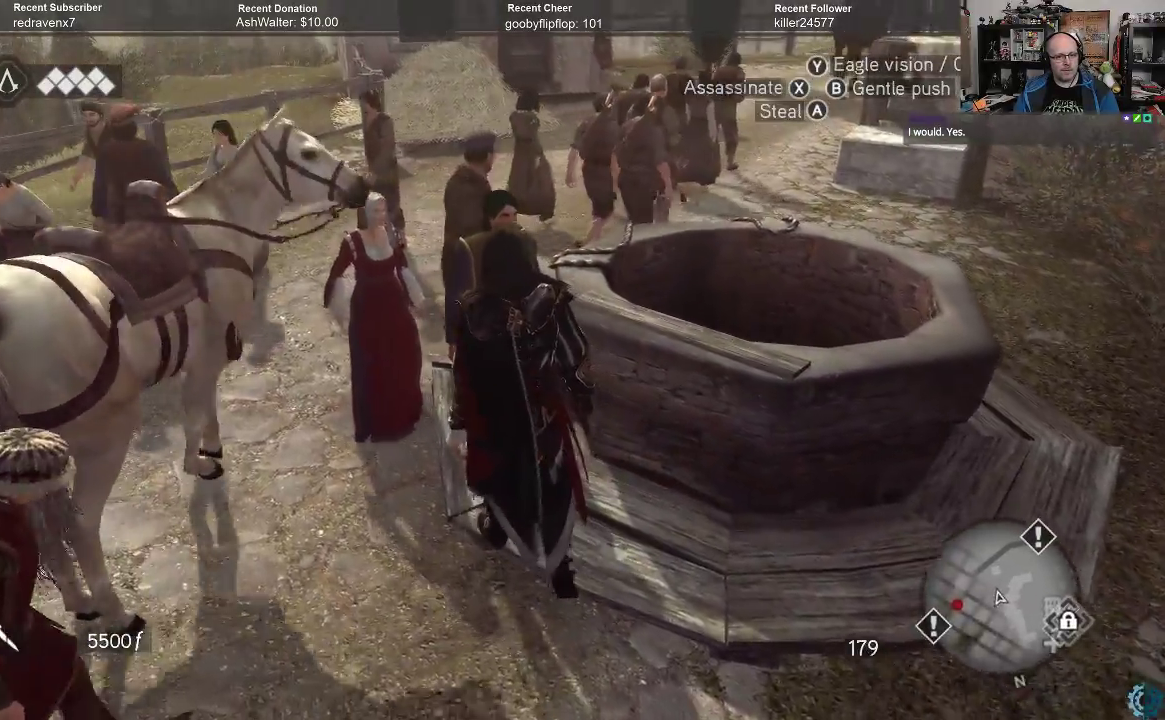
{"buttons": ["A"], "left_stick": "up-left", "right_stick": "center", "events": [[67, "A", "down"], [167, "A", "up"], [433, "A", "down"]]}
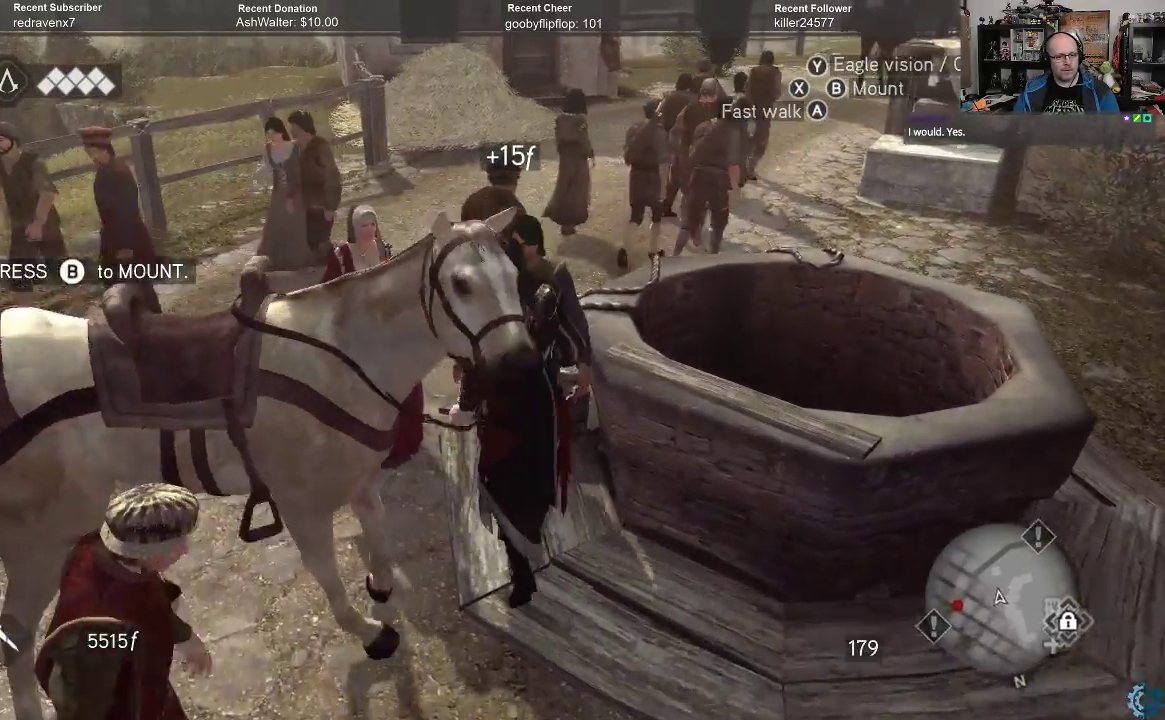
{"buttons": [], "left_stick": "up-left", "right_stick": "center", "events": [[67, "A", "up"], [133, "A", "down"], [200, "A", "up"], [300, "A", "down"], [367, "A", "up"]]}
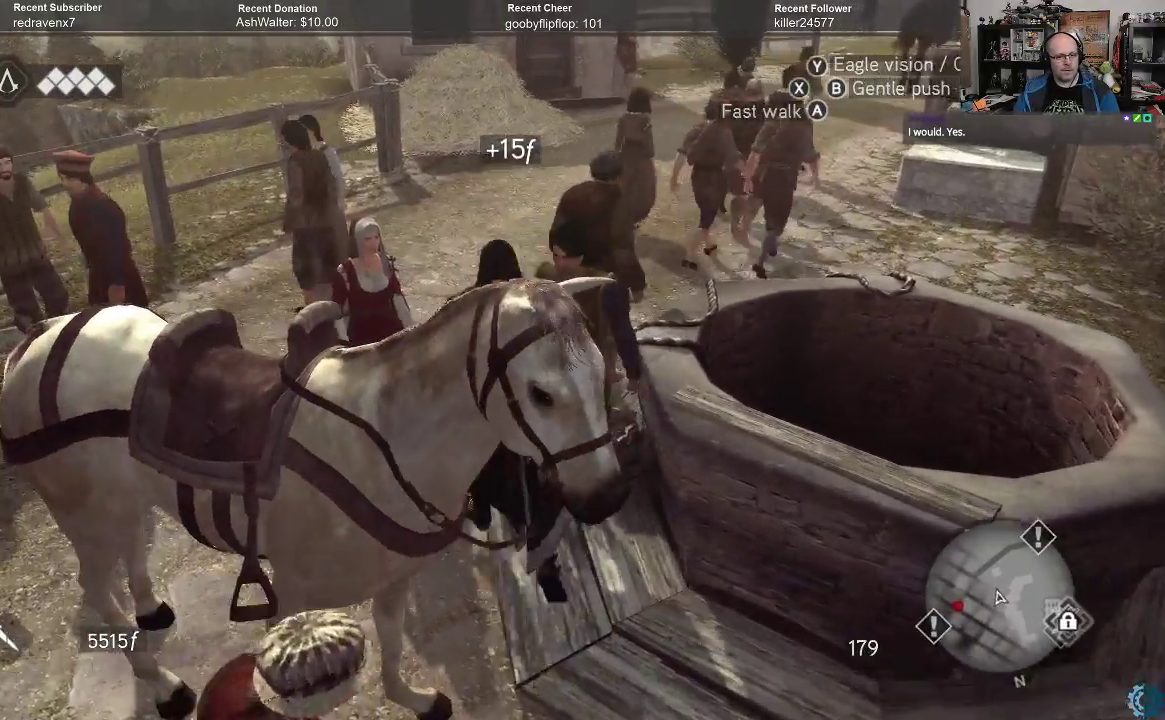
{"buttons": [], "left_stick": "up", "right_stick": "center", "events": [[33, "A", "down"], [67, "A", "up"], [233, "A", "down"], [300, "A", "up"], [333, "left_stick", "up"], [400, "A", "down"], [467, "A", "up"]]}
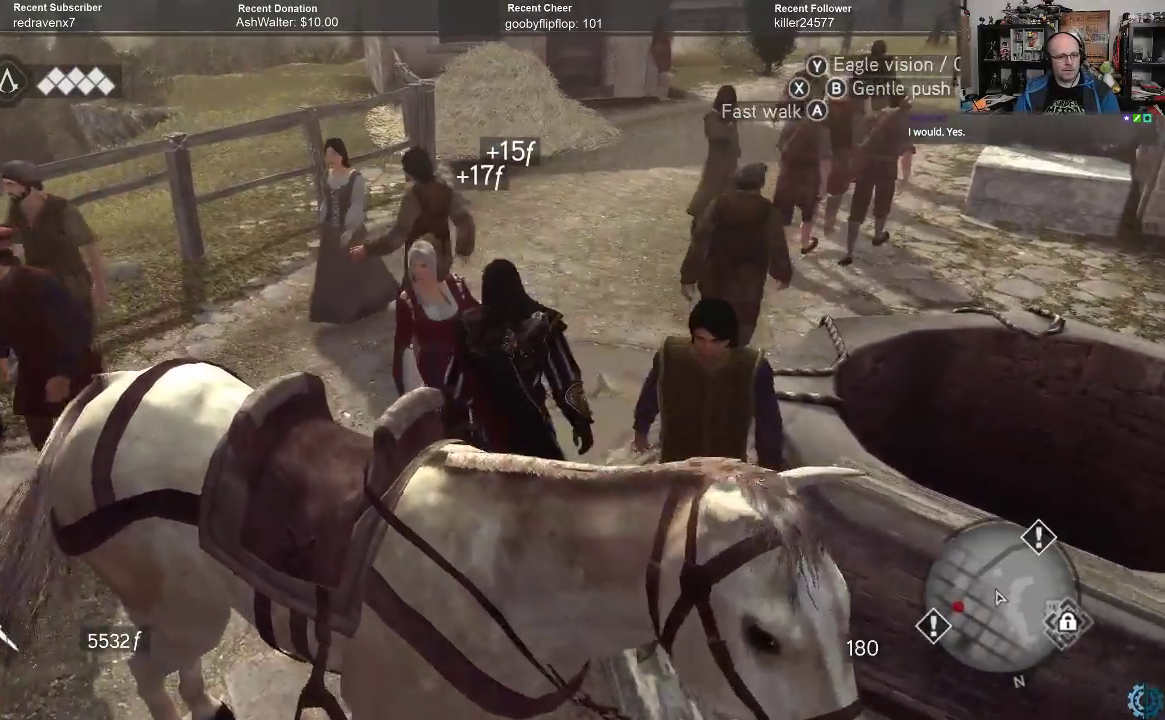
{"buttons": [], "left_stick": "up-right", "right_stick": "center", "events": [[67, "A", "down"], [133, "A", "up"], [200, "left_stick", "up-right"], [267, "A", "down"], [333, "A", "up"], [433, "A", "down"], [500, "A", "up"]]}
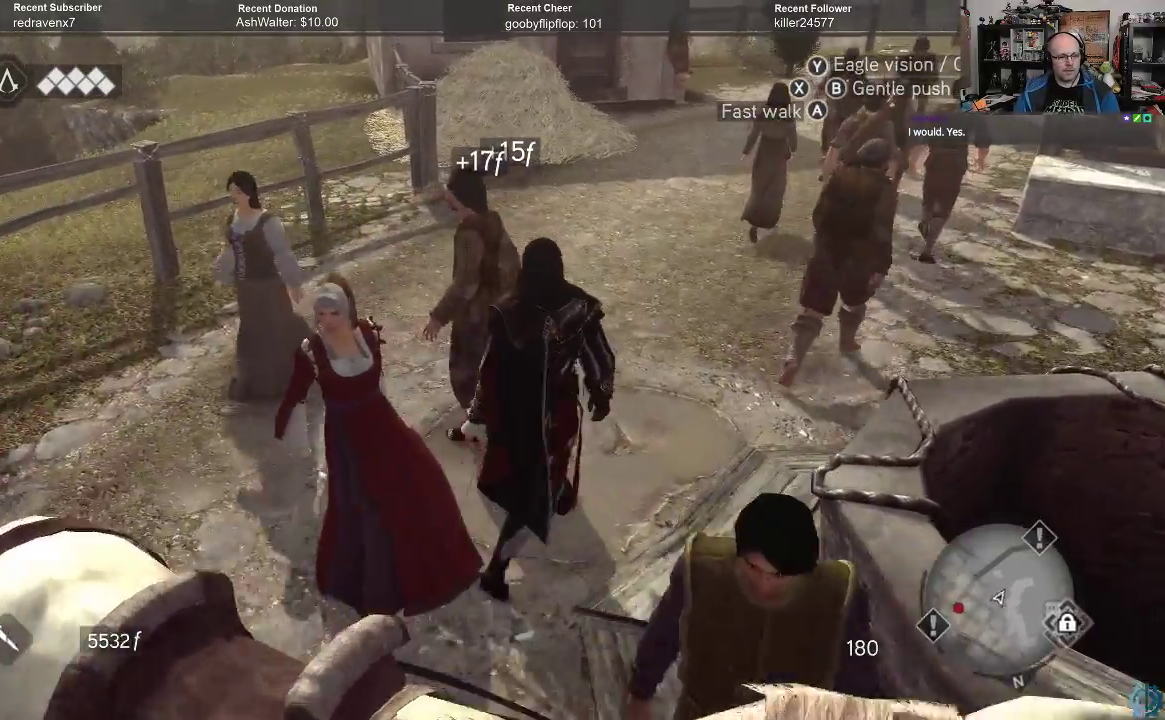
{"buttons": ["A"], "left_stick": "up", "right_stick": "center", "events": [[100, "A", "down"], [200, "A", "up"], [267, "A", "down"], [367, "A", "up"], [400, "left_stick", "up"], [433, "A", "down"]]}
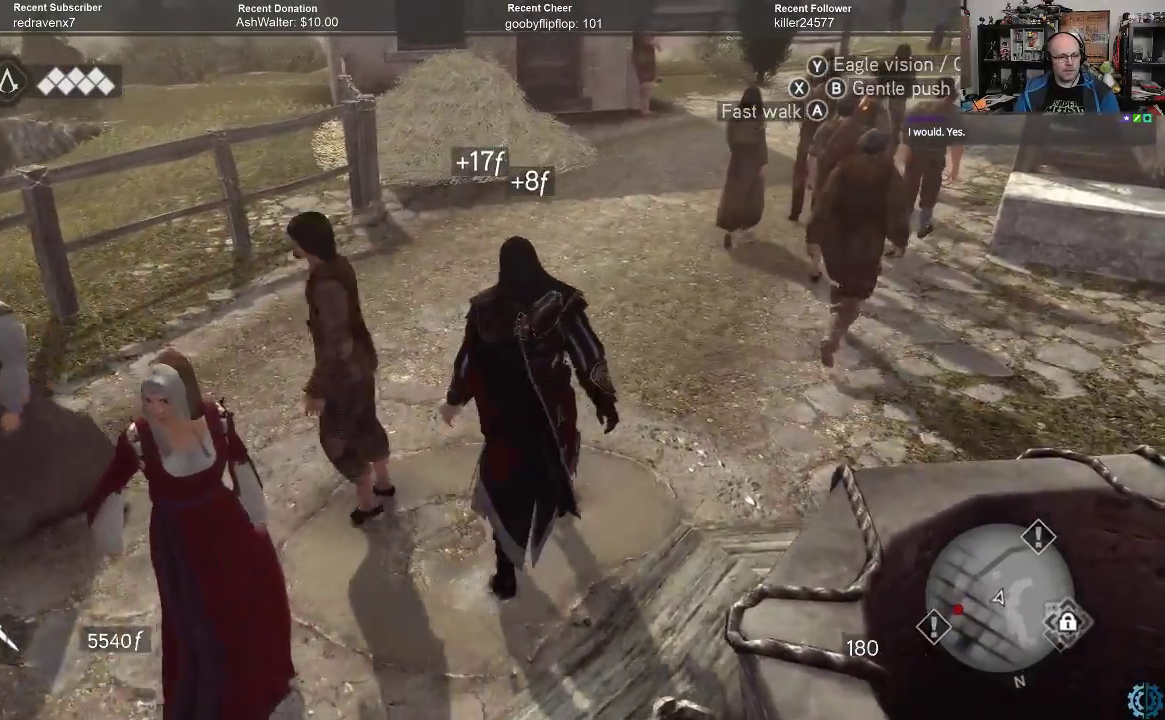
{"buttons": ["R2"], "left_stick": "up", "right_stick": "center", "events": [[33, "A", "up"], [33, "left_stick", "up-right"], [133, "R2", "down"], [500, "left_stick", "up"]]}
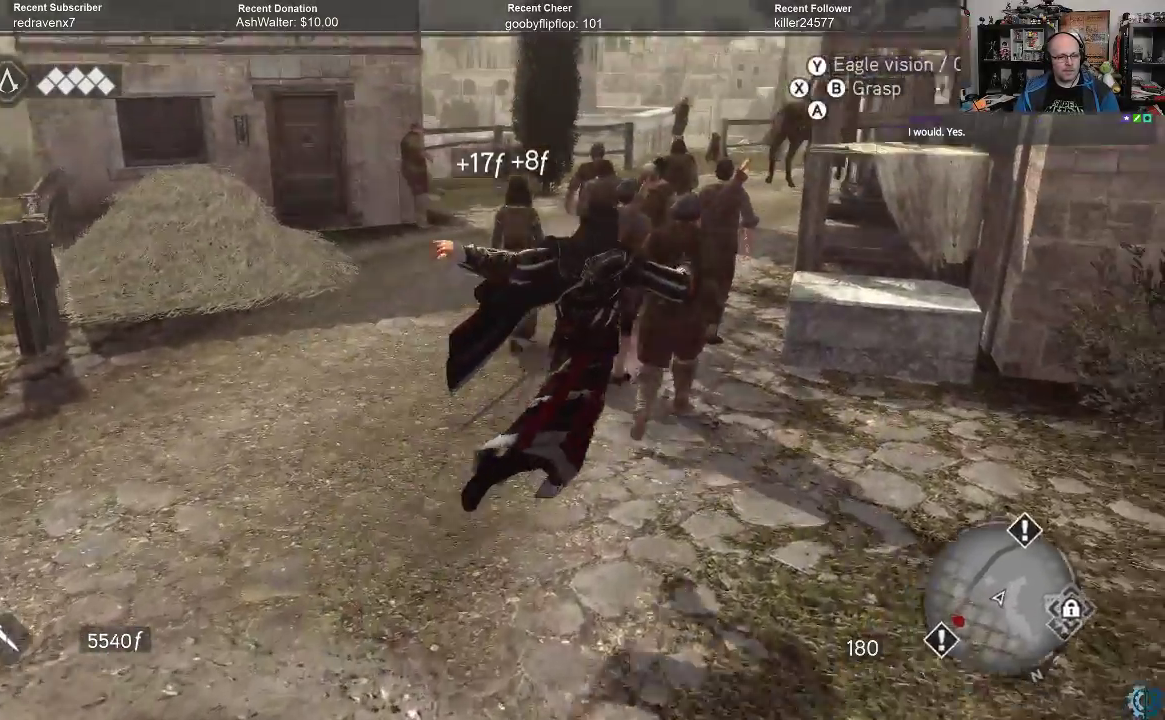
{"buttons": [], "left_stick": "up-left", "right_stick": "center", "events": [[100, "R2", "up"], [100, "left_stick", "up-left"]]}
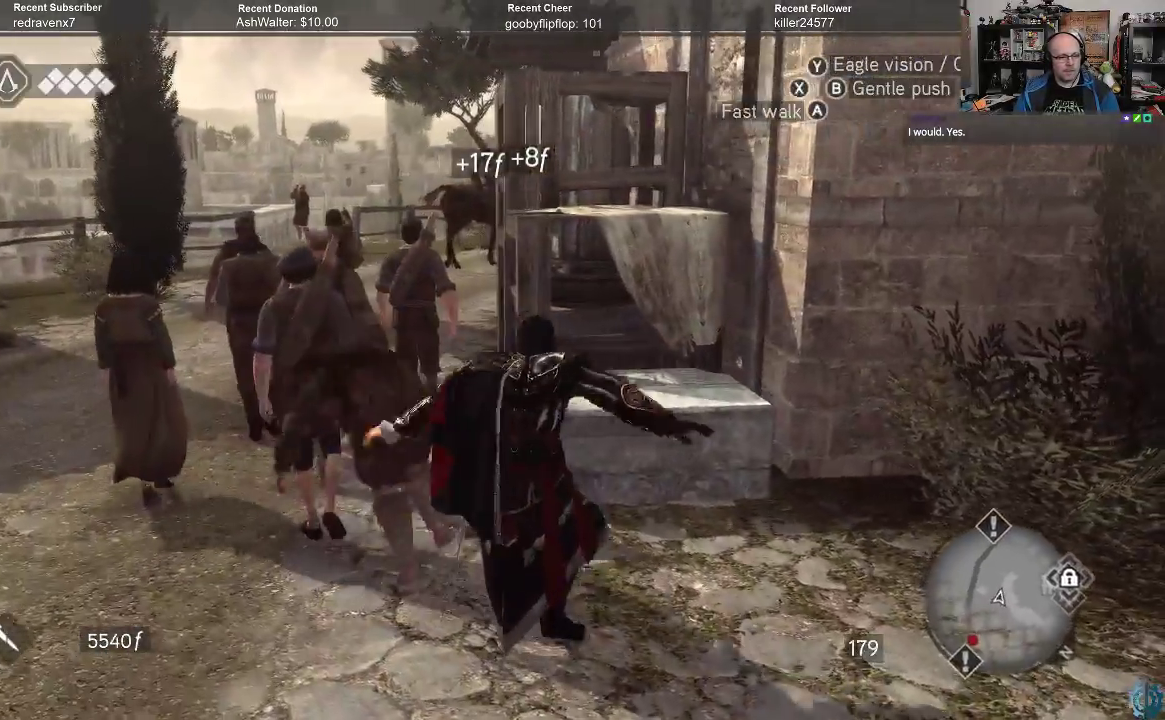
{"buttons": ["A"], "left_stick": "up-left", "right_stick": "center", "events": [[200, "A", "down"], [267, "A", "up"], [467, "A", "down"]]}
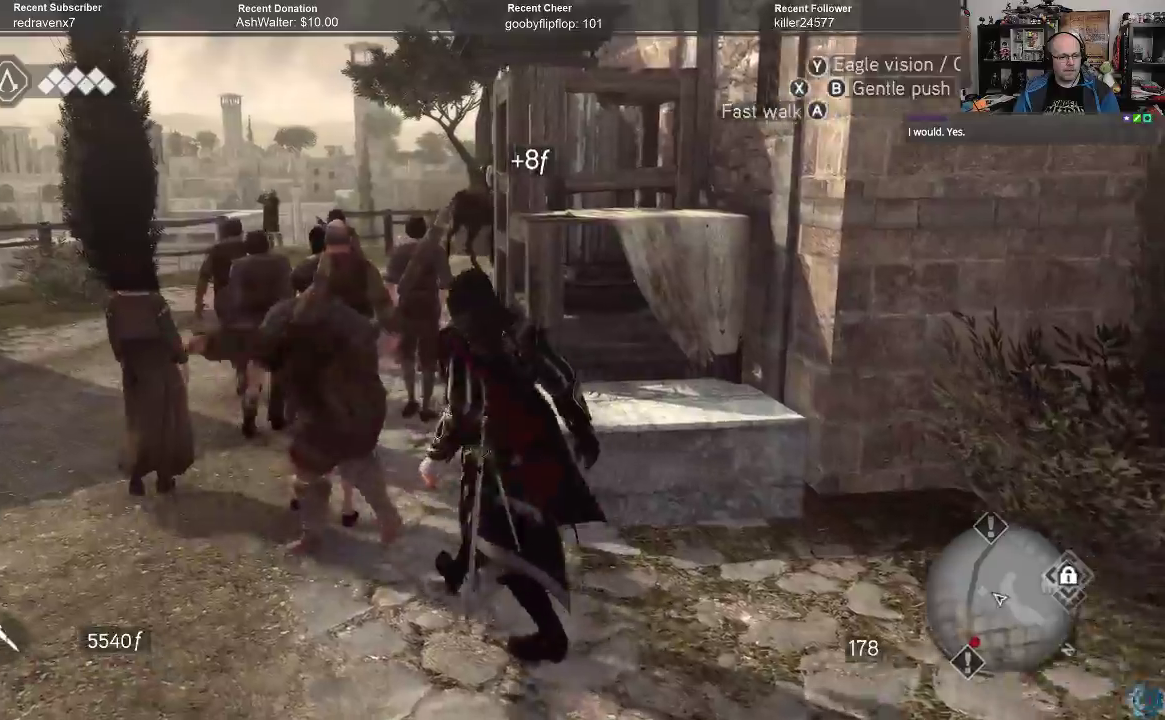
{"buttons": ["A"], "left_stick": "up", "right_stick": "center", "events": [[67, "A", "up"], [167, "A", "down"], [233, "A", "up"], [300, "left_stick", "up"], [333, "A", "down"], [400, "A", "up"], [467, "A", "down"]]}
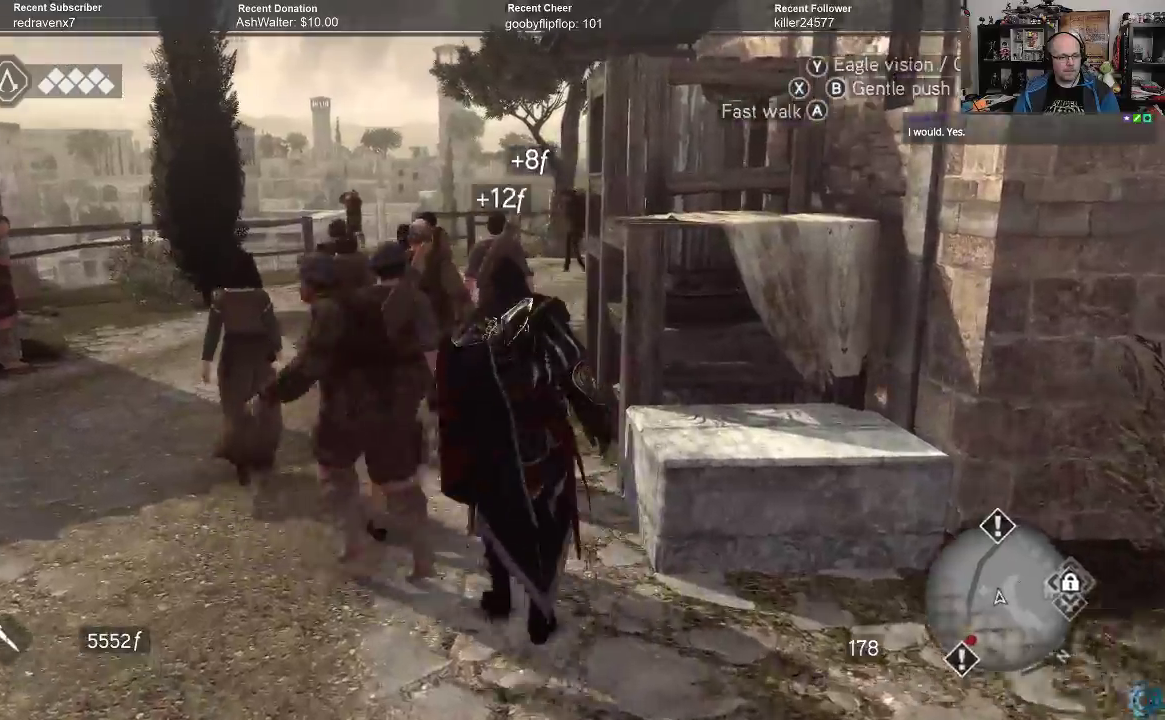
{"buttons": ["R2"], "left_stick": "up", "right_stick": "center", "events": [[67, "A", "up"], [500, "R2", "down"]]}
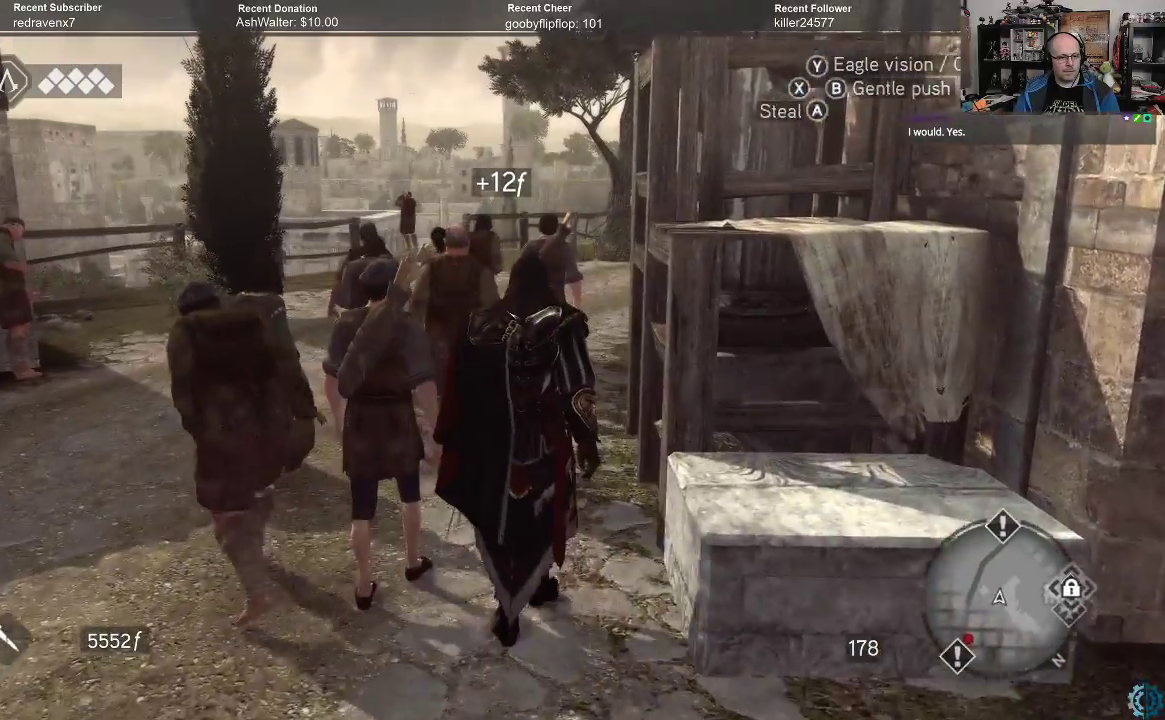
{"buttons": [], "left_stick": "up", "right_stick": "center", "events": [[300, "R2", "up"], [433, "A", "down"], [500, "A", "up"]]}
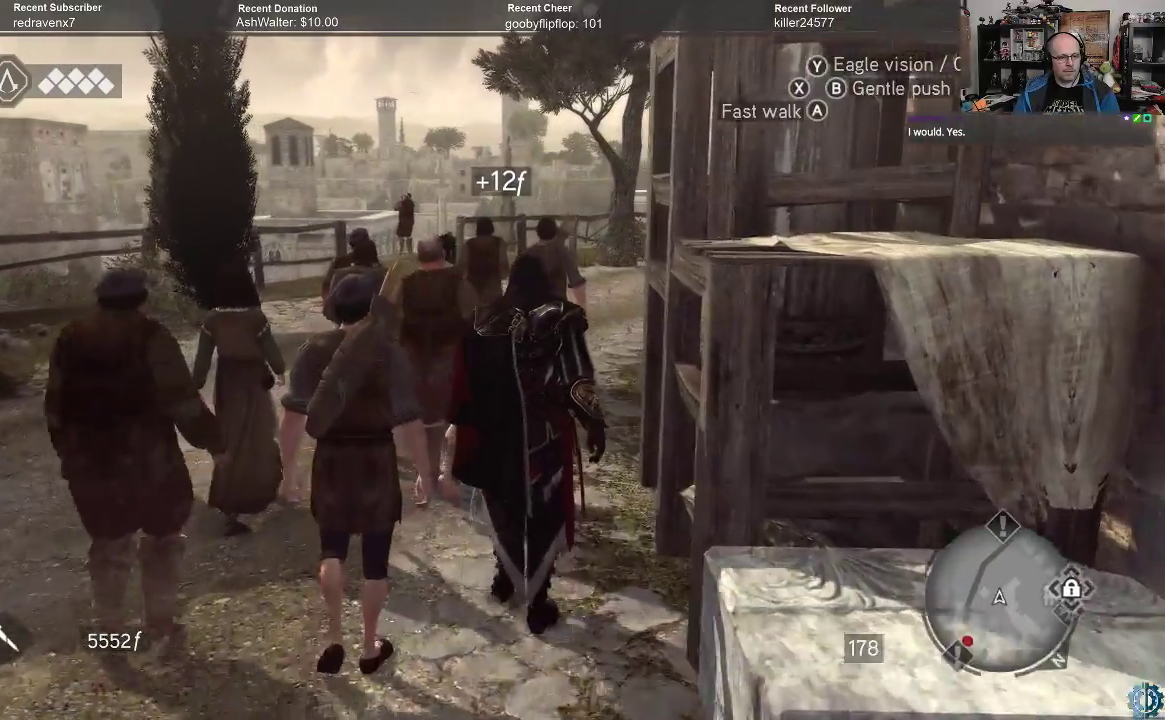
{"buttons": ["A"], "left_stick": "up", "right_stick": "center", "events": [[100, "A", "down"], [200, "A", "up"], [267, "A", "down"], [367, "A", "up"], [467, "A", "down"]]}
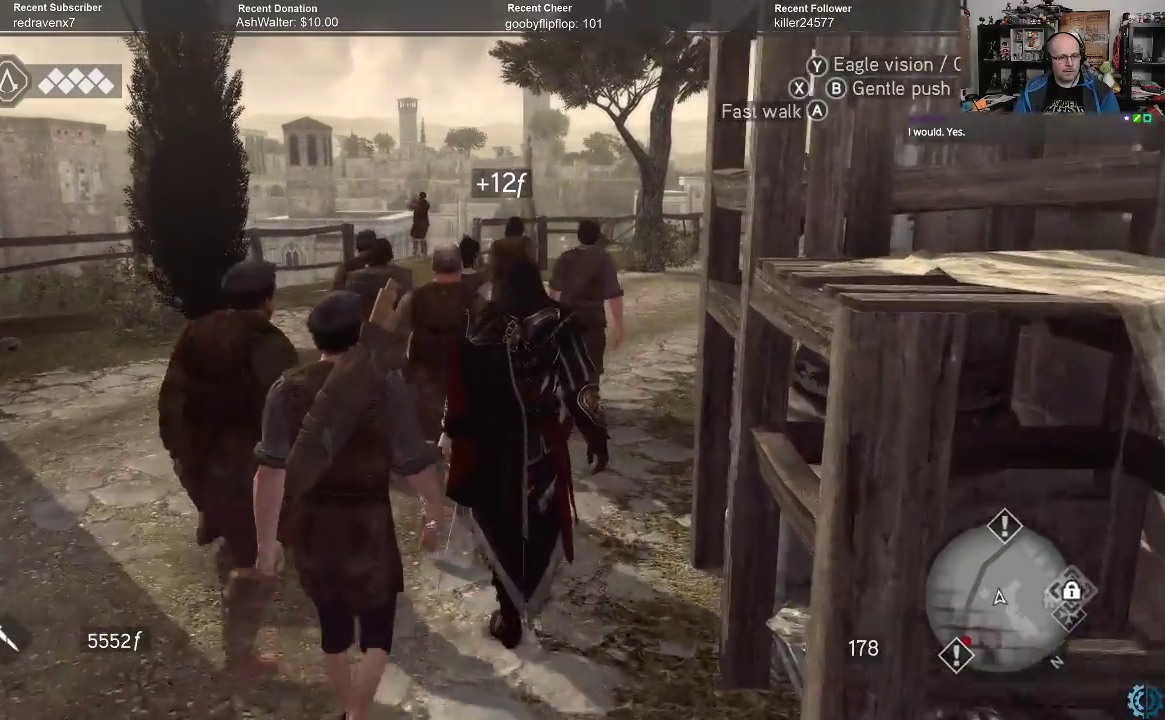
{"buttons": ["R2"], "left_stick": "up", "right_stick": "center", "events": [[33, "A", "up"], [100, "A", "down"], [167, "A", "up"], [267, "A", "down"], [333, "A", "up"], [433, "R2", "down"]]}
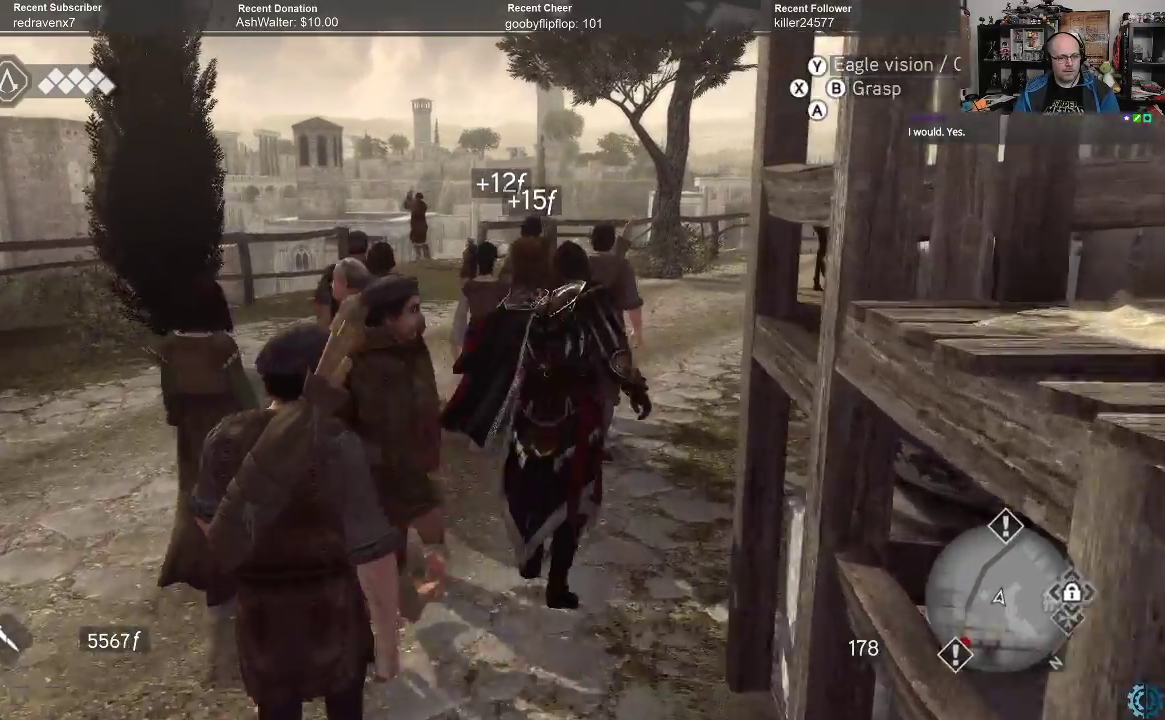
{"buttons": ["R2"], "left_stick": "up", "right_stick": "center", "events": [[200, "A", "down"], [300, "A", "up"], [367, "A", "down"], [433, "A", "up"]]}
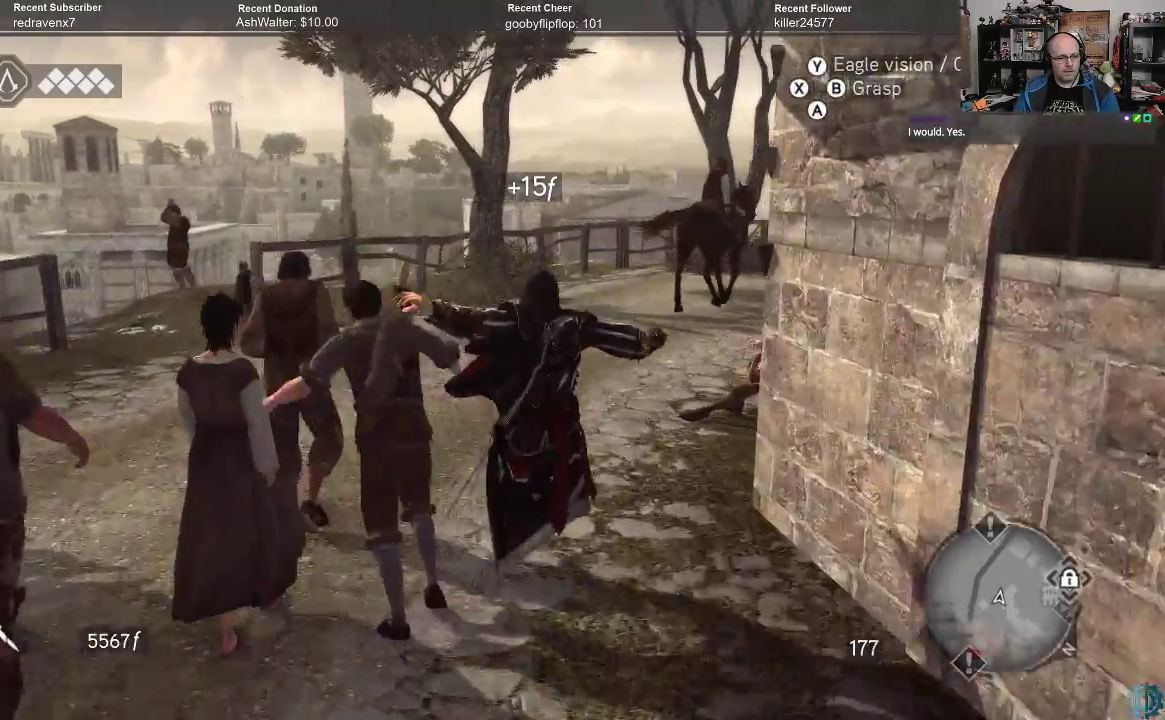
{"buttons": [], "left_stick": "up", "right_stick": "center", "events": [[133, "A", "down"], [233, "A", "up"], [400, "R2", "up"]]}
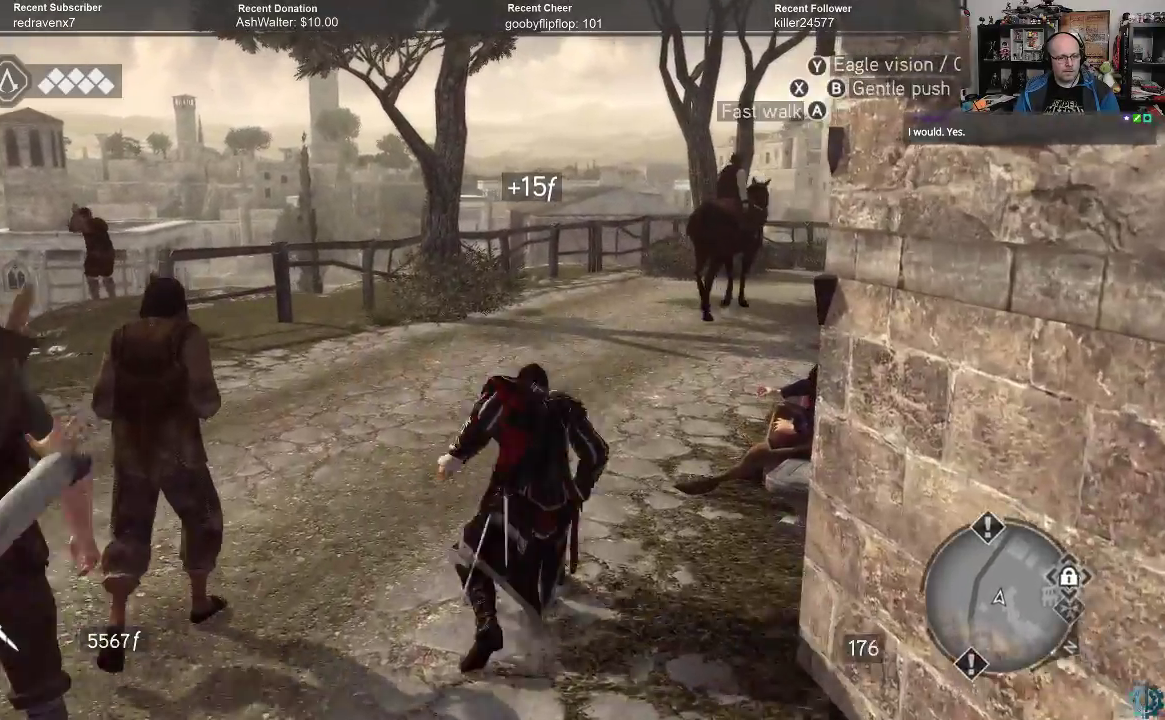
{"buttons": ["R2"], "left_stick": "up", "right_stick": "center", "events": [[267, "R2", "down"]]}